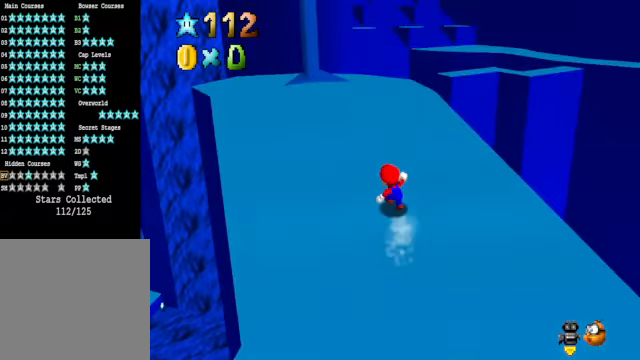
Gameplay with a controller (Xbox layout); each line is a JSON object with the inputs held at the frame after it. "events" lists button and stick changes between this image and that frame as [ms after this image, input, new state], when the widget could be followed in between. Not read: L3 R3.
{"buttons": [], "left_stick": "up", "right_stick": "center", "events": [[334, "right_stick", "down-right"], [501, "right_stick", "center"]]}
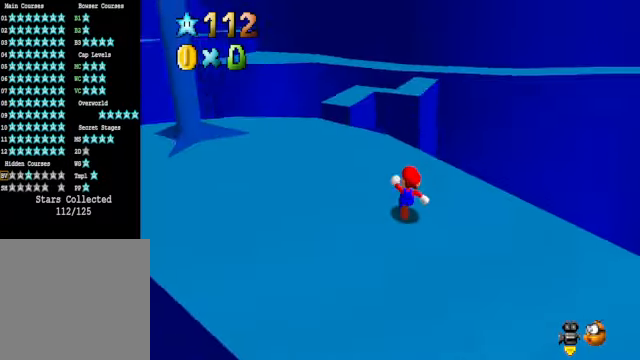
{"buttons": [], "left_stick": "up", "right_stick": "center", "events": [[200, "L2", "down"], [267, "A", "down"], [401, "A", "up"], [401, "L2", "up"]]}
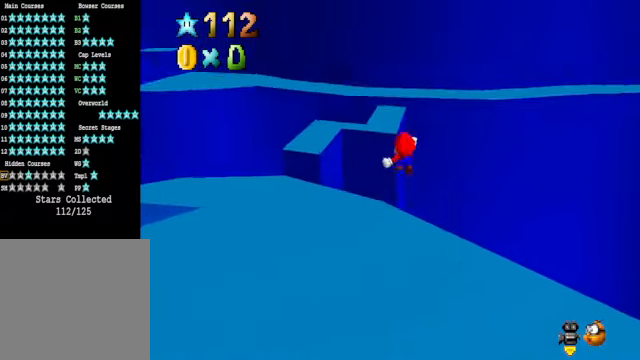
{"buttons": [], "left_stick": "up-right", "right_stick": "center", "events": [[468, "left_stick", "up-right"]]}
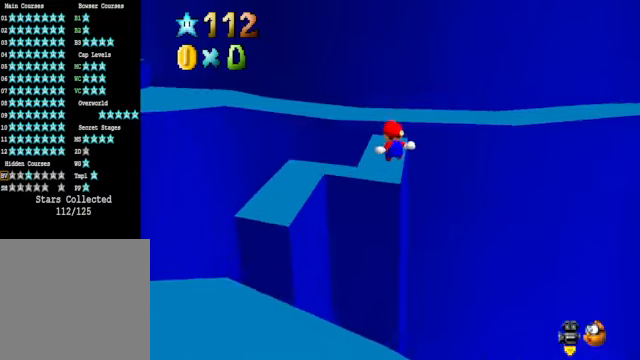
{"buttons": [], "left_stick": "down-left", "right_stick": "down-left", "events": [[101, "left_stick", "up"], [234, "L2", "down"], [301, "A", "down"], [401, "A", "up"], [401, "left_stick", "left"], [501, "L2", "up"], [501, "left_stick", "down-left"], [501, "right_stick", "down-left"]]}
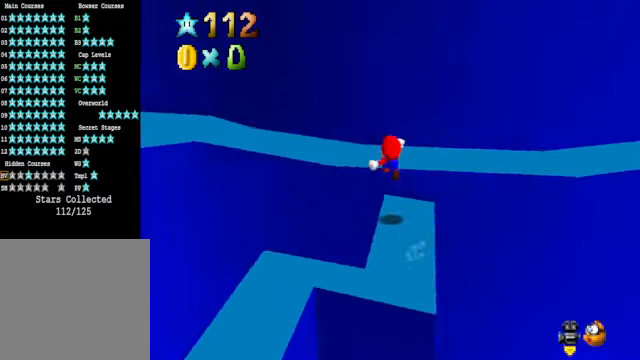
{"buttons": [], "left_stick": "down-left", "right_stick": "center", "events": [[134, "right_stick", "center"]]}
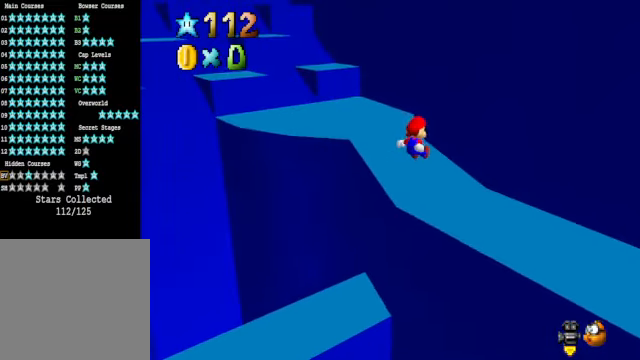
{"buttons": [], "left_stick": "up-right", "right_stick": "center", "events": [[267, "left_stick", "center"], [334, "right_stick", "down-left"], [434, "left_stick", "up-right"], [468, "right_stick", "center"]]}
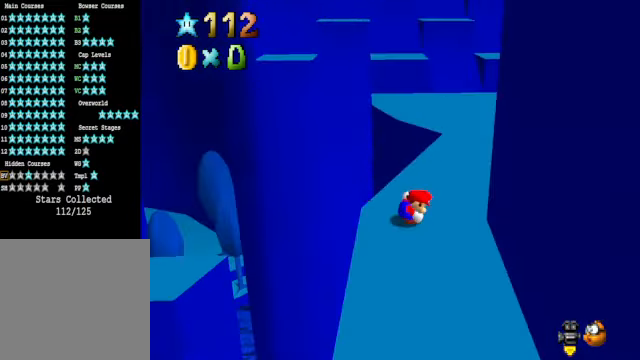
{"buttons": ["A", "L2"], "left_stick": "up-right", "right_stick": "center", "events": [[401, "L2", "down"], [468, "A", "down"]]}
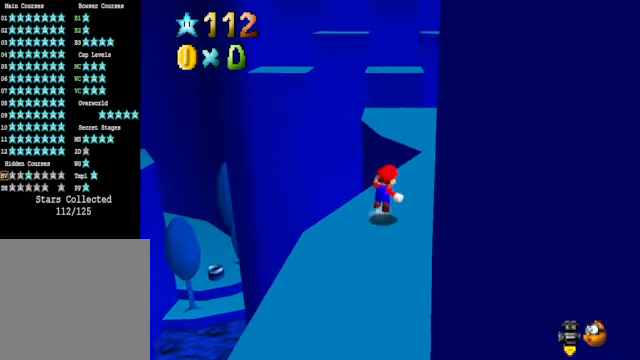
{"buttons": [], "left_stick": "up-left", "right_stick": "center", "events": [[34, "A", "up"], [100, "left_stick", "up"], [134, "L2", "up"], [401, "left_stick", "up-left"]]}
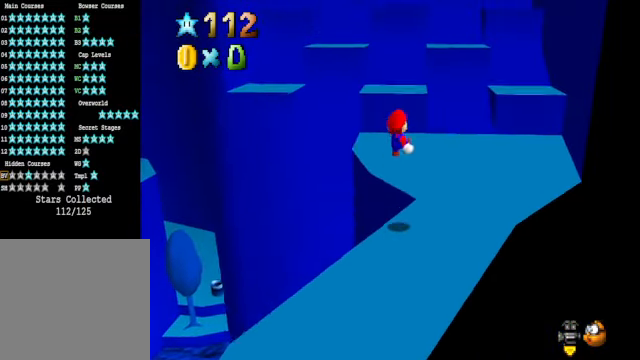
{"buttons": [], "left_stick": "up", "right_stick": "center", "events": [[401, "left_stick", "up"]]}
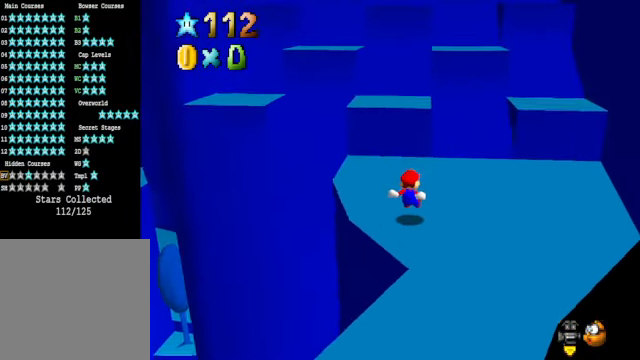
{"buttons": ["A"], "left_stick": "up", "right_stick": "center", "events": [[300, "A", "down"]]}
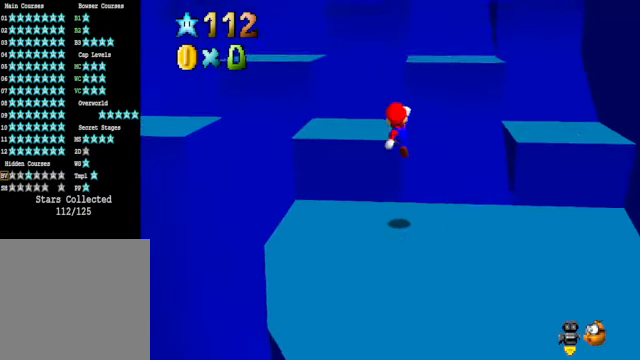
{"buttons": ["A"], "left_stick": "up", "right_stick": "center", "events": [[33, "A", "up"], [401, "A", "down"]]}
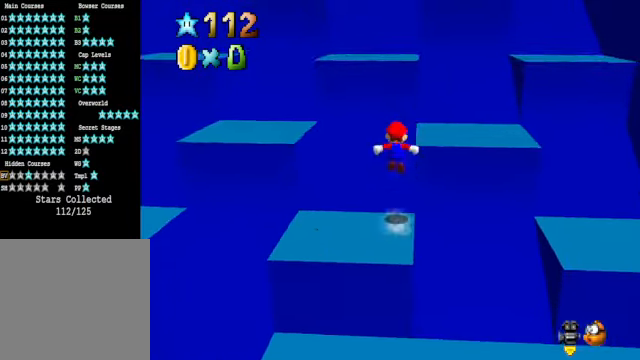
{"buttons": ["A"], "left_stick": "up", "right_stick": "center", "events": [[133, "left_stick", "down"], [367, "left_stick", "up-right"], [401, "X", "down"], [467, "left_stick", "up"], [501, "X", "up"]]}
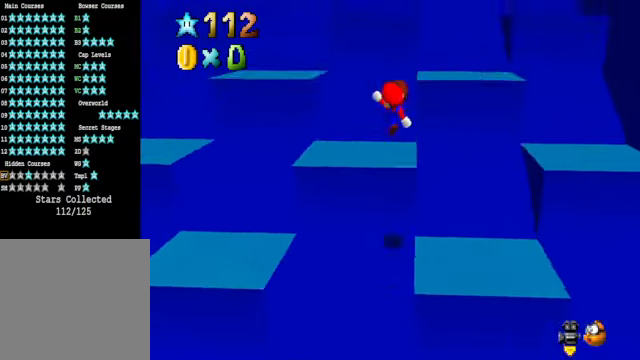
{"buttons": ["A"], "left_stick": "up", "right_stick": "center", "events": [[100, "A", "up"], [300, "A", "down"]]}
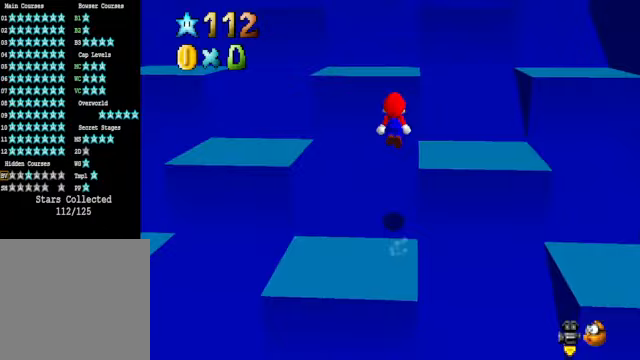
{"buttons": [], "left_stick": "up", "right_stick": "center", "events": [[67, "left_stick", "down"], [234, "X", "down"], [267, "left_stick", "up"], [401, "X", "up"], [468, "A", "up"]]}
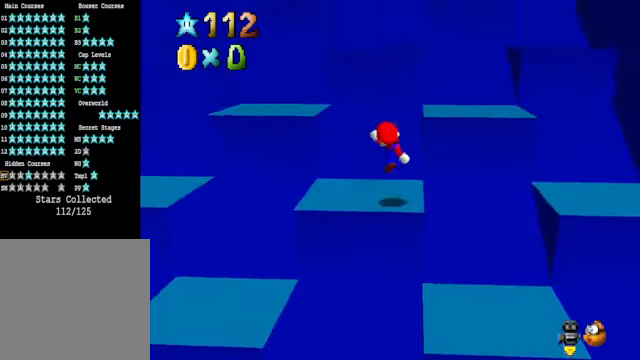
{"buttons": ["A"], "left_stick": "down", "right_stick": "center", "events": [[167, "A", "down"], [334, "left_stick", "right"], [434, "left_stick", "down"]]}
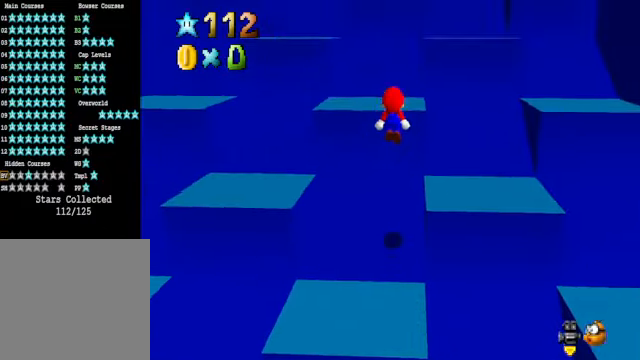
{"buttons": [], "left_stick": "up", "right_stick": "center", "events": [[134, "left_stick", "up"], [167, "X", "down"], [334, "X", "up"], [367, "A", "up"]]}
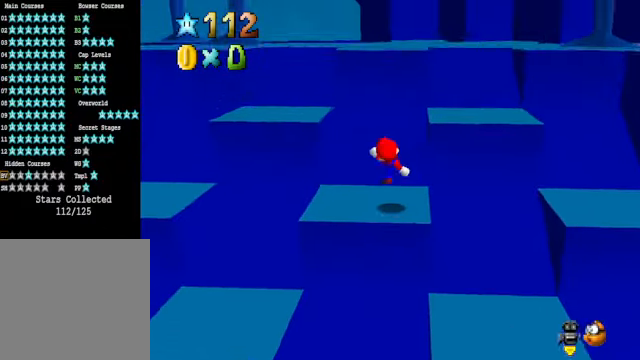
{"buttons": ["A"], "left_stick": "down", "right_stick": "center", "events": [[100, "A", "down"], [234, "left_stick", "right"], [367, "left_stick", "down"]]}
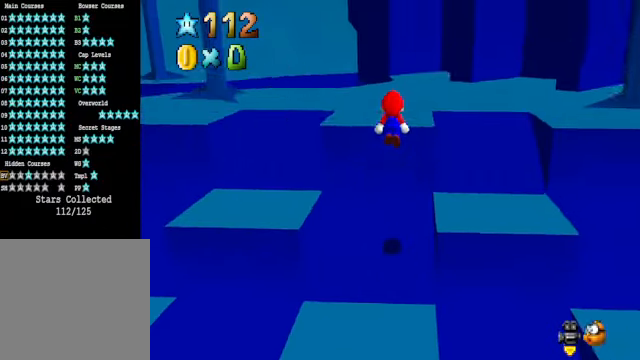
{"buttons": [], "left_stick": "up-left", "right_stick": "center", "events": [[33, "X", "down"], [33, "left_stick", "center"], [67, "A", "up"], [100, "left_stick", "up"], [167, "X", "up"], [401, "right_stick", "down-right"], [501, "left_stick", "up-left"], [501, "right_stick", "center"]]}
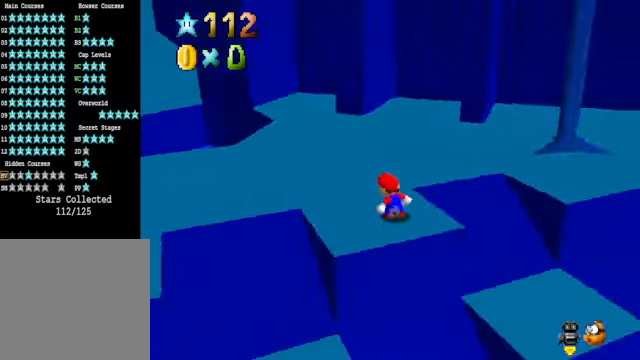
{"buttons": [], "left_stick": "up-left", "right_stick": "right", "events": [[133, "right_stick", "right"], [267, "right_stick", "center"], [434, "right_stick", "right"]]}
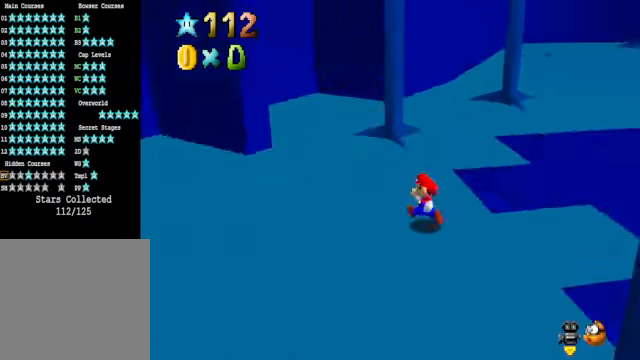
{"buttons": [], "left_stick": "up", "right_stick": "center", "events": [[100, "right_stick", "center"], [367, "left_stick", "up"]]}
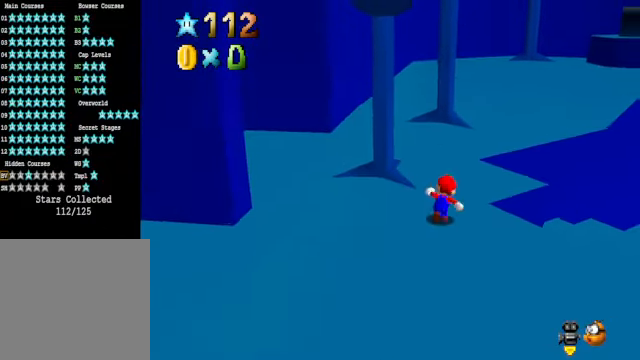
{"buttons": [], "left_stick": "up-right", "right_stick": "center", "events": [[167, "L2", "down"], [200, "A", "down"], [300, "A", "up"], [334, "L2", "up"], [434, "left_stick", "up-right"]]}
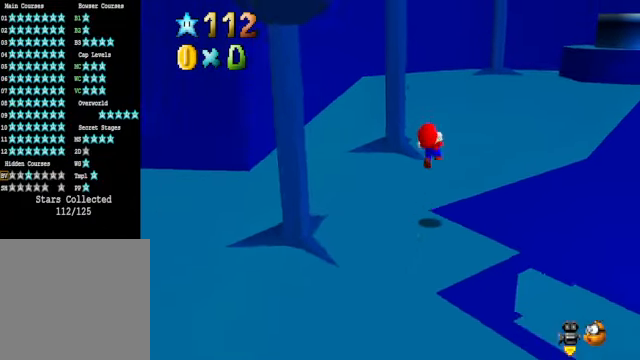
{"buttons": [], "left_stick": "up-right", "right_stick": "center", "events": []}
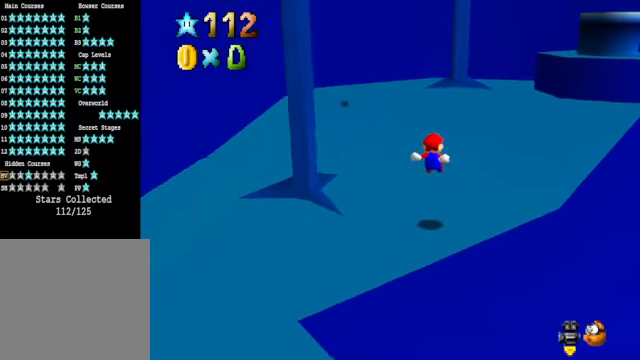
{"buttons": [], "left_stick": "up", "right_stick": "down-right", "events": [[400, "right_stick", "down-right"], [467, "left_stick", "up"]]}
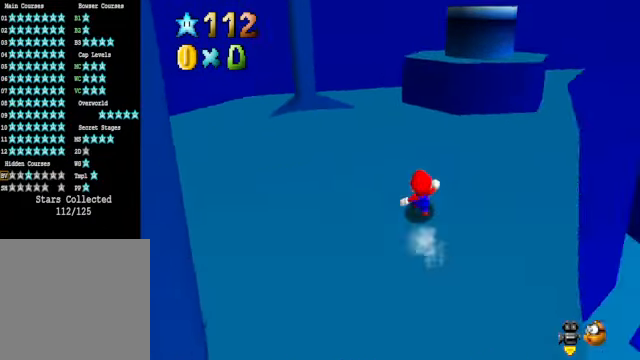
{"buttons": [], "left_stick": "up", "right_stick": "center", "events": [[33, "right_stick", "center"]]}
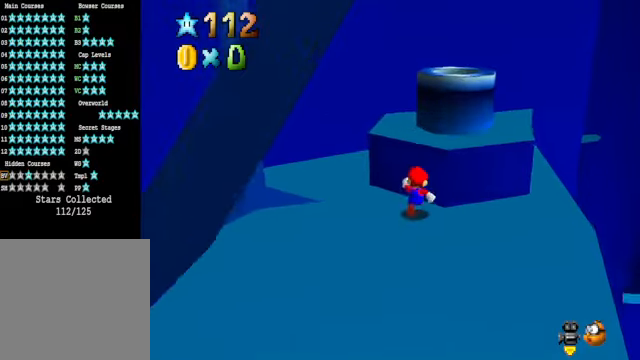
{"buttons": ["A"], "left_stick": "up-right", "right_stick": "center", "events": [[167, "A", "down"], [301, "left_stick", "up-right"]]}
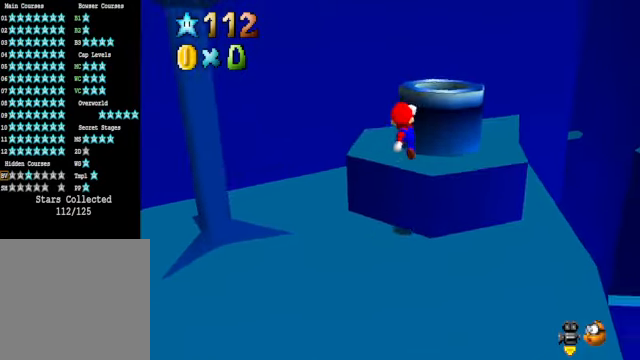
{"buttons": ["A"], "left_stick": "up", "right_stick": "center", "events": [[67, "A", "up"], [200, "left_stick", "center"], [367, "A", "down"], [501, "left_stick", "up"]]}
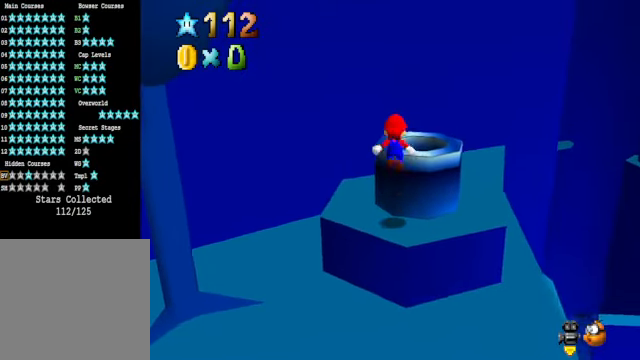
{"buttons": [], "left_stick": "up-right", "right_stick": "center", "events": [[100, "A", "up"], [200, "left_stick", "center"], [401, "X", "down"], [434, "left_stick", "right"], [501, "X", "up"], [501, "left_stick", "up-right"]]}
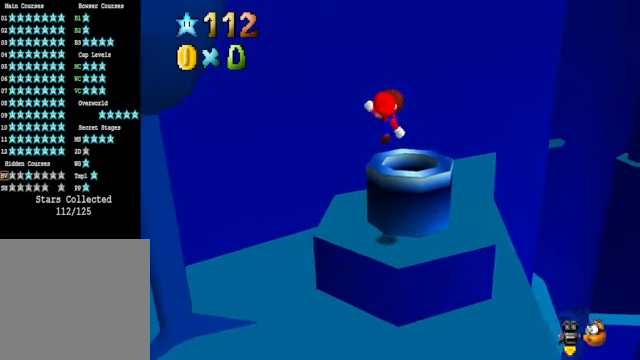
{"buttons": [], "left_stick": "center", "right_stick": "center", "events": [[100, "left_stick", "up"], [334, "left_stick", "center"]]}
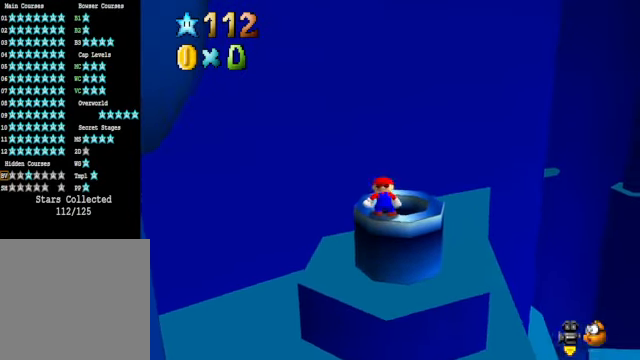
{"buttons": ["START"], "left_stick": "center", "right_stick": "center", "events": [[401, "START", "down"]]}
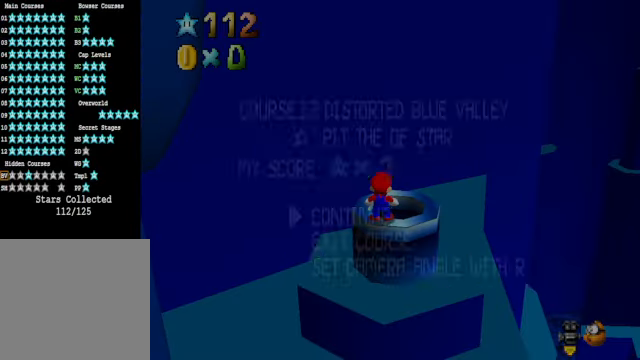
{"buttons": [], "left_stick": "center", "right_stick": "center", "events": [[33, "START", "up"]]}